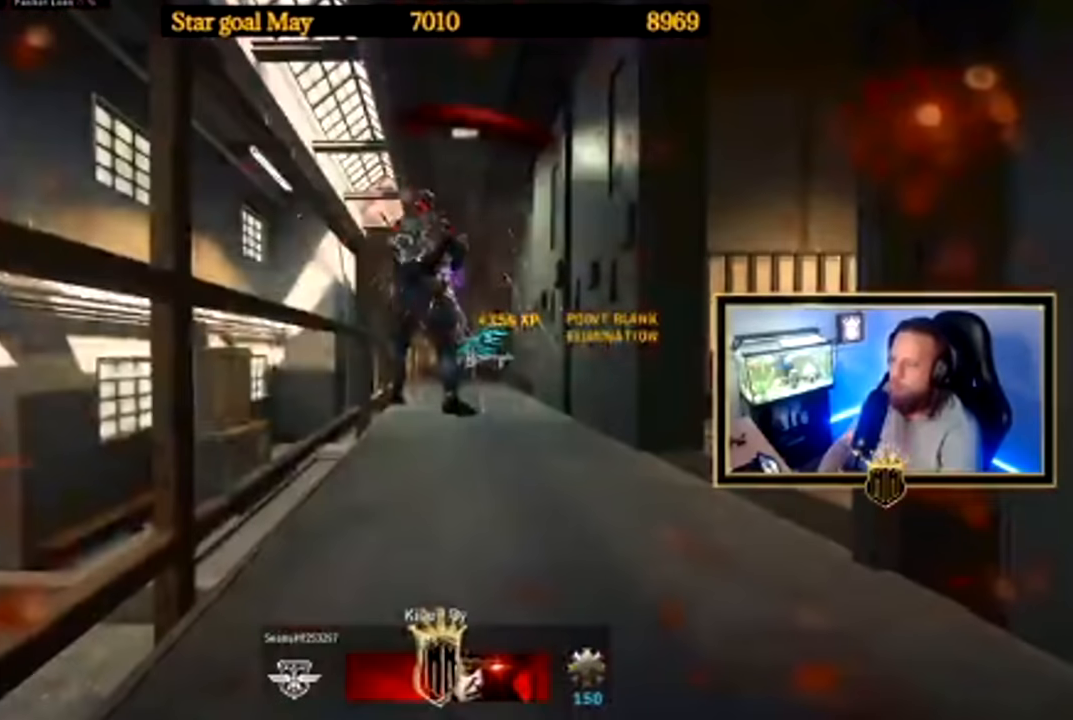
Gameplay with a controller (Xbox layout); each line is a JSON object with the inputs held at the frame after it. "events" lists button and stick changes between this image and that frame as [ms after this image, input, new state], when the widget could be followed in between. Not read: HOME L3 R3 START.
{"buttons": [], "left_stick": "center", "right_stick": "center", "events": [[84, "R2", "up"], [184, "L2", "up"], [217, "left_stick", "center"]]}
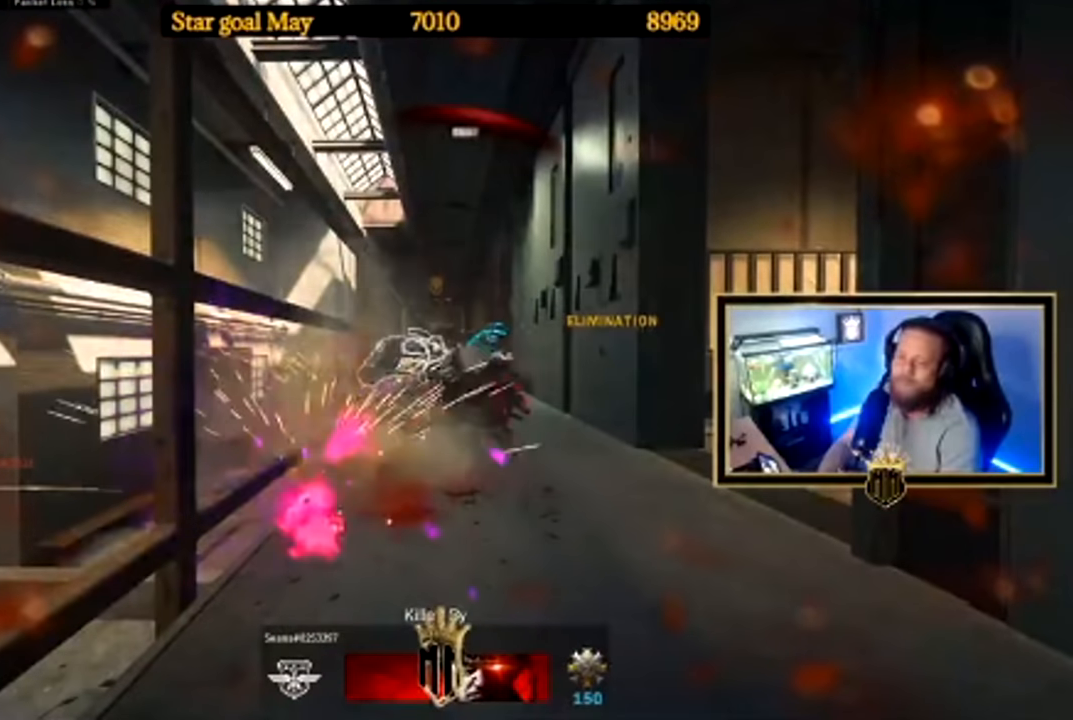
{"buttons": ["L2"], "left_stick": "center", "right_stick": "center", "events": [[133, "L2", "down"]]}
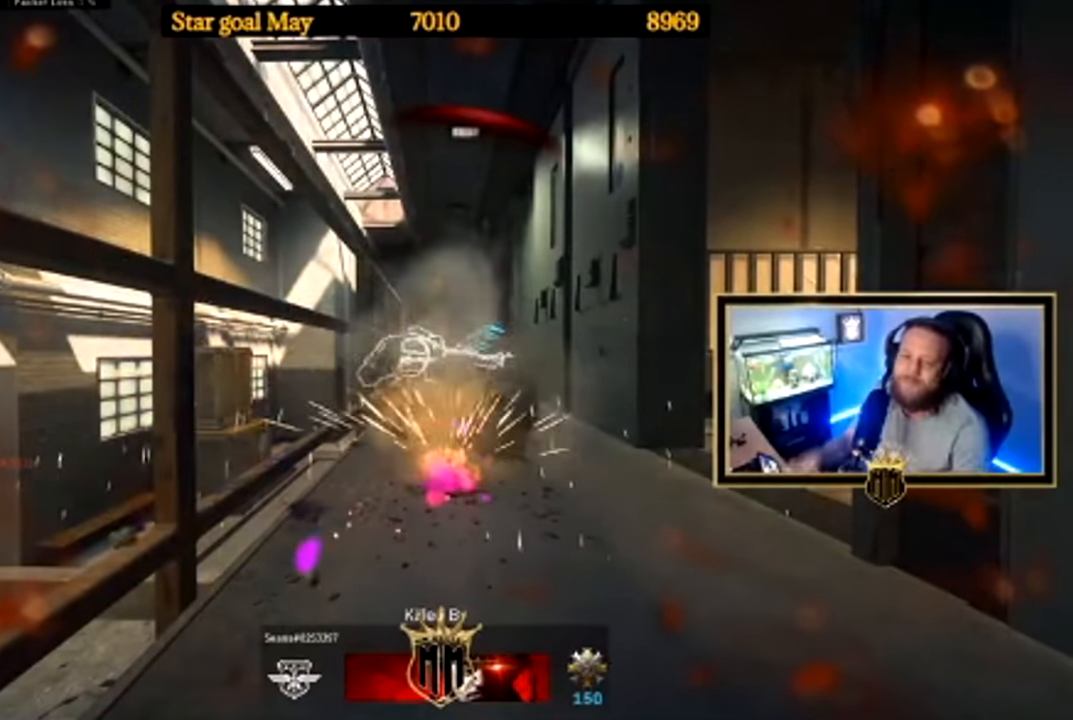
{"buttons": ["L2"], "left_stick": "center", "right_stick": "center", "events": []}
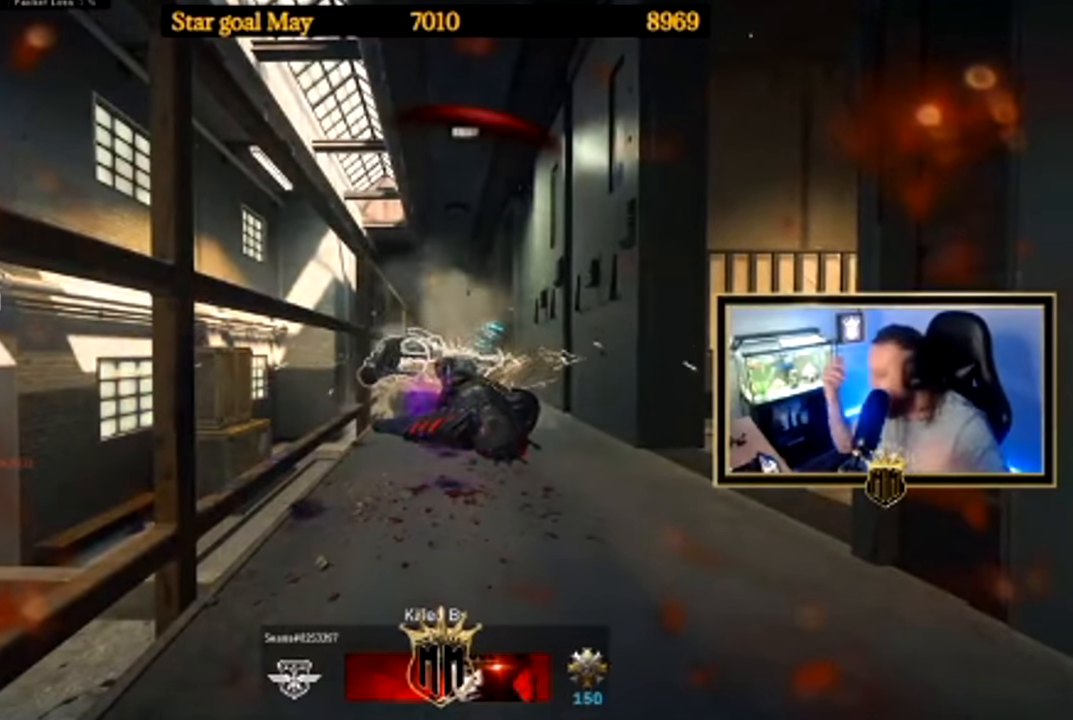
{"buttons": [], "left_stick": "center", "right_stick": "center", "events": [[417, "L2", "up"]]}
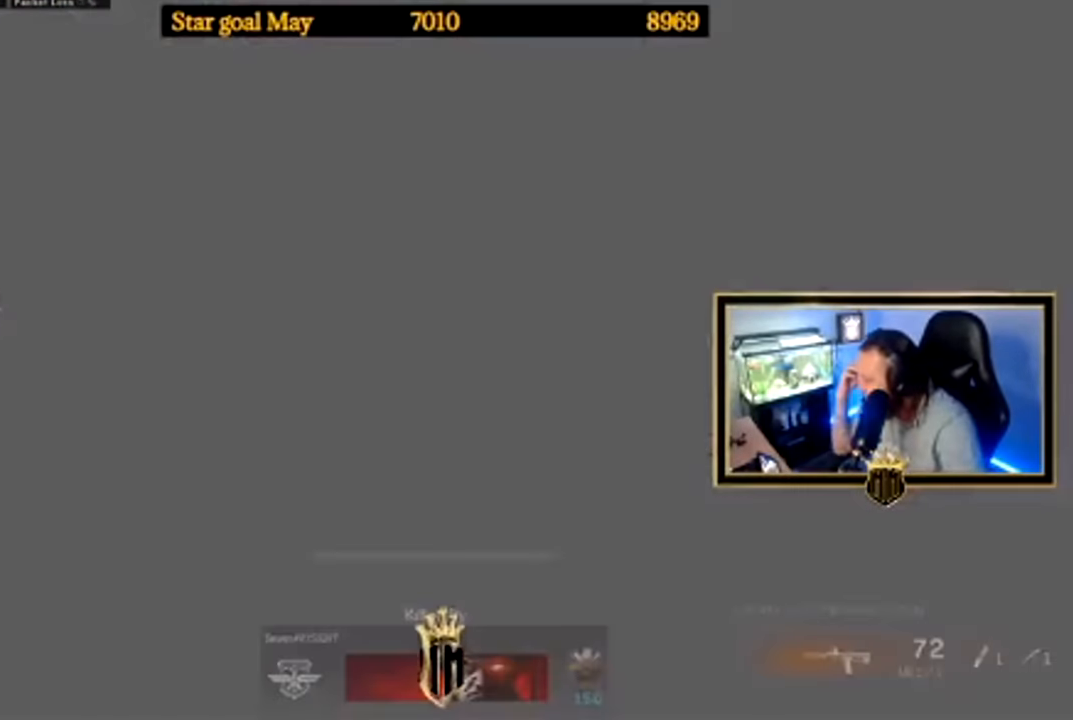
{"buttons": [], "left_stick": "center", "right_stick": "center"}
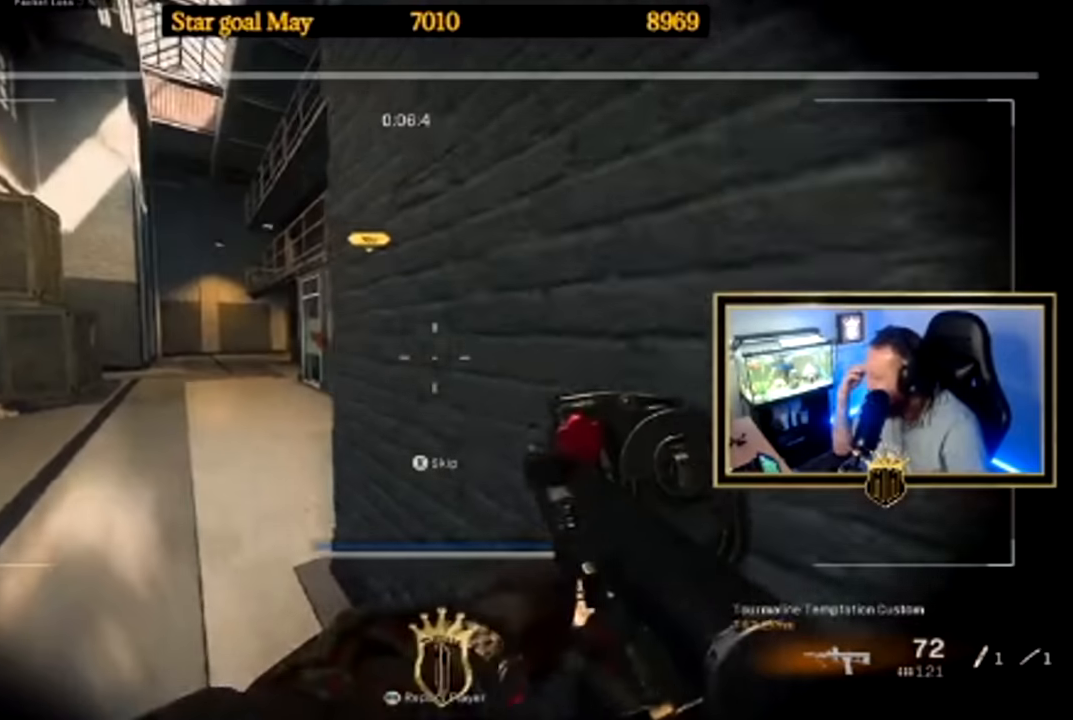
{"buttons": [], "left_stick": "center", "right_stick": "center", "events": []}